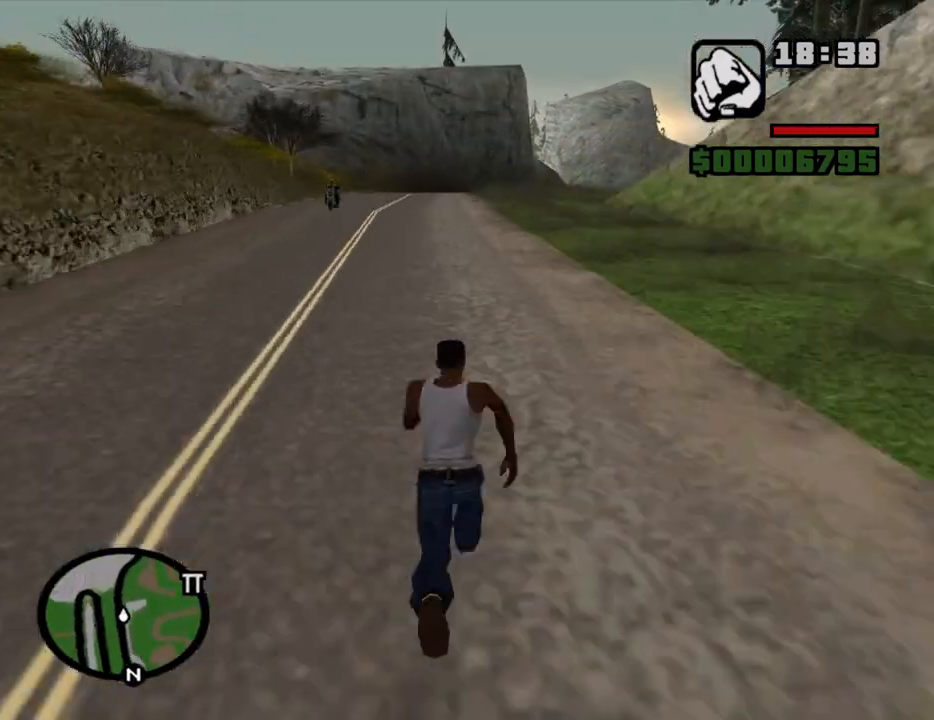
Gameplay with keyboard and mouse; each line is a JSON object with the keys and mouse buttons held at the frame after it. "events" lists presses ("down") and releases ("up") of "1", "2", "3", "4", "5", "6", "8", "a", "alt", "c", "ctrl", "d", "down", "e", "escape", "f", "f1", "f2", "f3", "g", "h", "left", "num2", "q", "r", "right", "s", "shift", "space", "t", "tab", "up", "v", "w", "x", "z", "mouse_left", "mouse_middle", "mouse_right", "mouse_wheel_up" and "mouse_wheel_down" between this image and that frame as [ms after this image, input, new state], when the widget could be followed in between. "mouse_left", "mouse_middle", "mouse_right", "mouse_wheel_up", "mouse_wheel_down" = the "left", "middle", "right", "wheel_up", "wheel_down" buttons of the "mouse" list. No other keys are recorded. Mouse movement is not recorded.
{"keys": ["w"], "mouse": [], "events": [[83, "space", "up"], [166, "space", "down"], [216, "space", "up"], [316, "space", "down"], [350, "space", "up"], [450, "space", "down"], [500, "space", "up"]]}
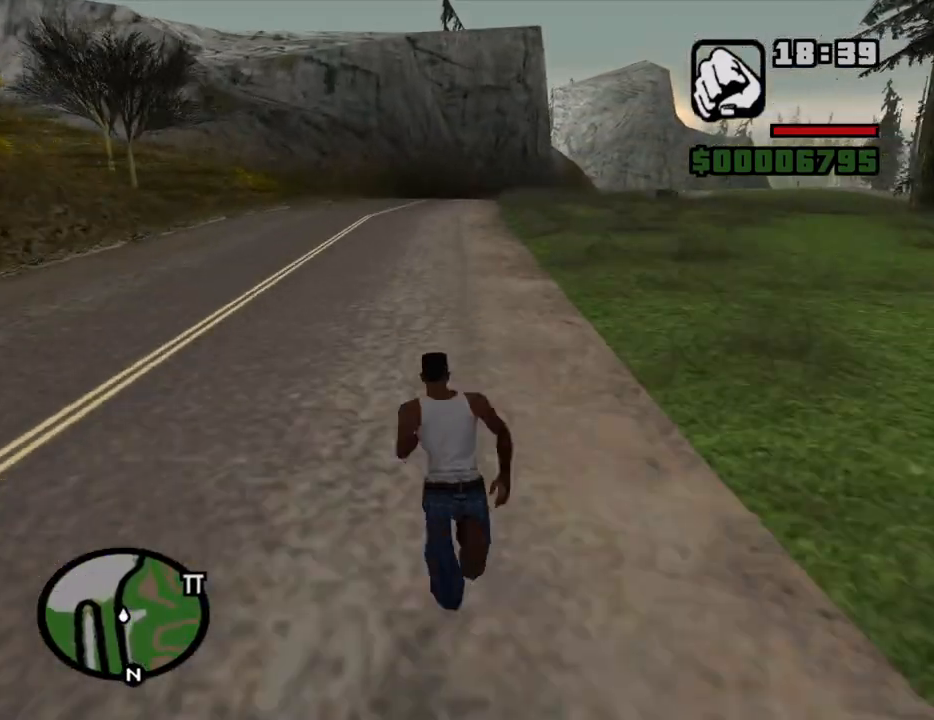
{"keys": ["w"], "mouse": [], "events": [[83, "space", "down"], [133, "space", "up"], [416, "space", "down"], [466, "space", "up"]]}
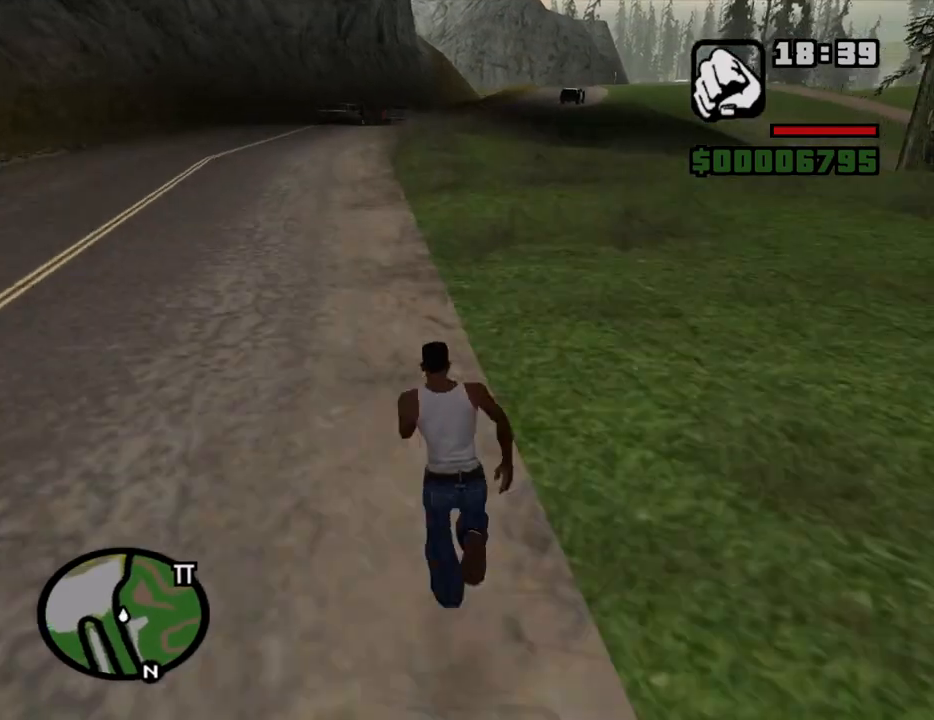
{"keys": ["w"], "mouse": [], "events": [[50, "space", "down"], [100, "space", "up"], [250, "space", "down"], [300, "space", "up"], [383, "space", "down"], [433, "space", "up"]]}
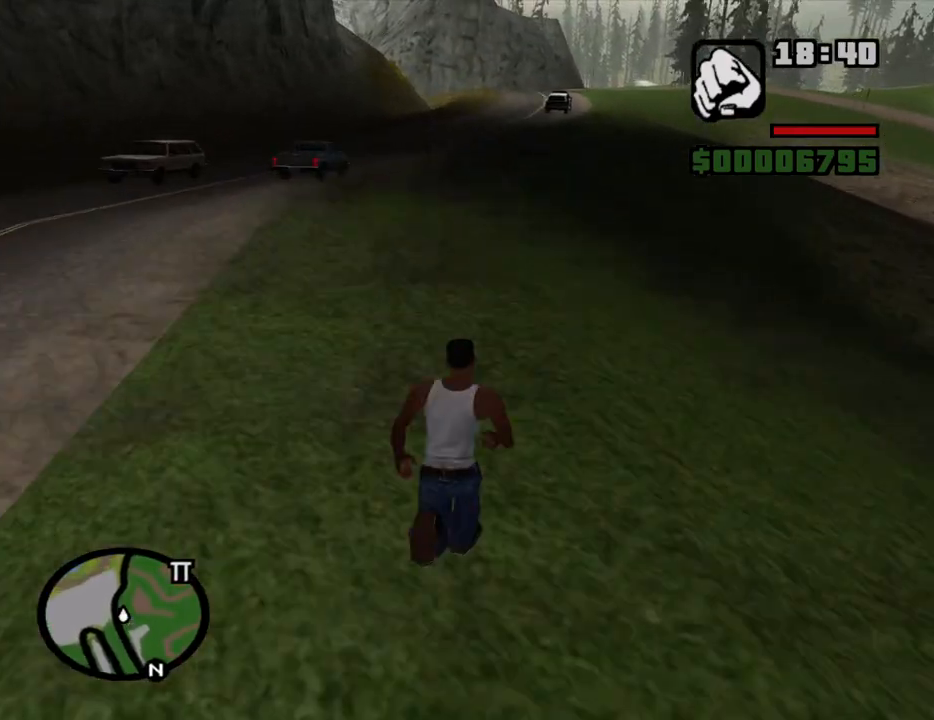
{"keys": ["w"], "mouse": [], "events": [[83, "space", "down"], [116, "space", "up"], [266, "space", "down"], [316, "space", "up"], [400, "space", "down"], [500, "space", "up"]]}
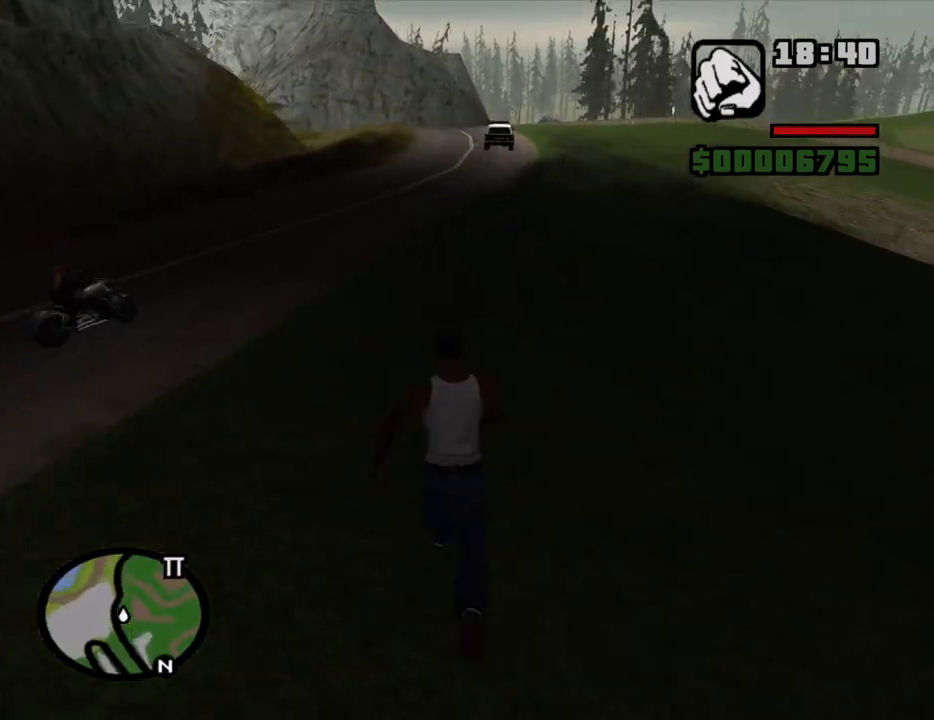
{"keys": ["space", "w"], "mouse": [], "events": [[83, "space", "down"], [183, "space", "up"], [283, "space", "down"], [333, "space", "up"], [466, "space", "down"]]}
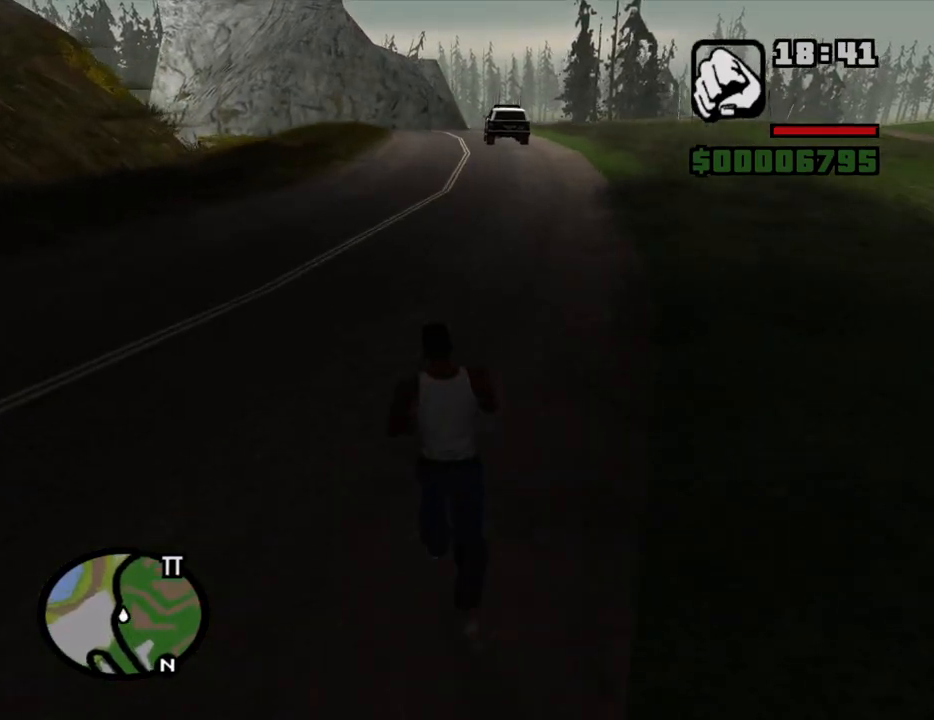
{"keys": ["w"], "mouse": [], "events": [[16, "space", "up"], [100, "space", "down"], [150, "space", "up"], [300, "space", "down"], [333, "space", "up"], [433, "space", "down"], [483, "space", "up"]]}
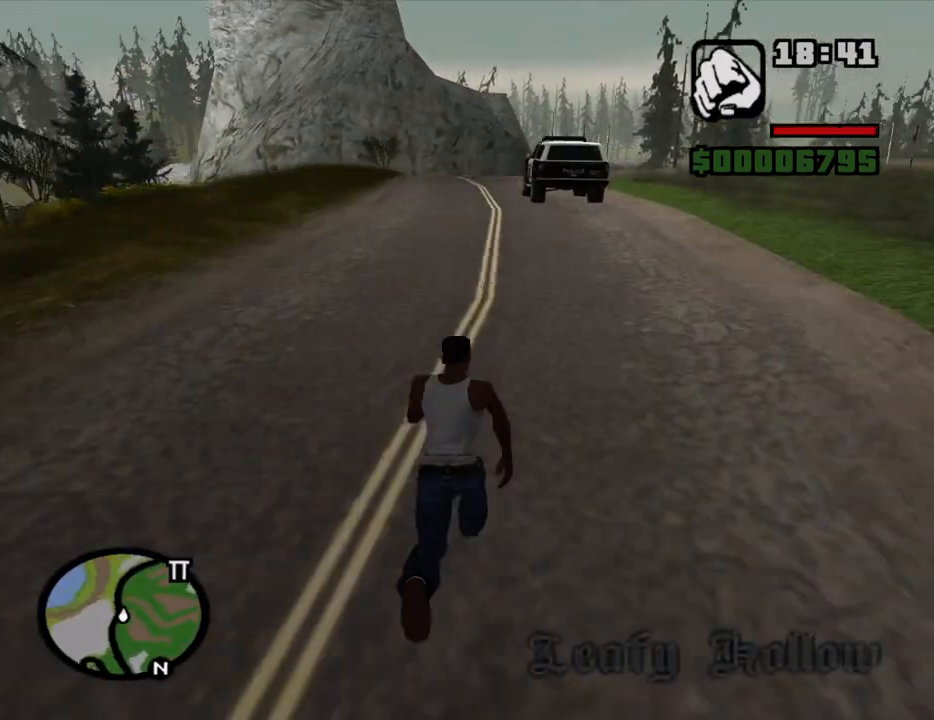
{"keys": ["w"], "mouse": [], "events": [[116, "space", "down"], [166, "space", "up"], [266, "space", "down"], [316, "space", "up"], [450, "space", "down"], [500, "space", "up"]]}
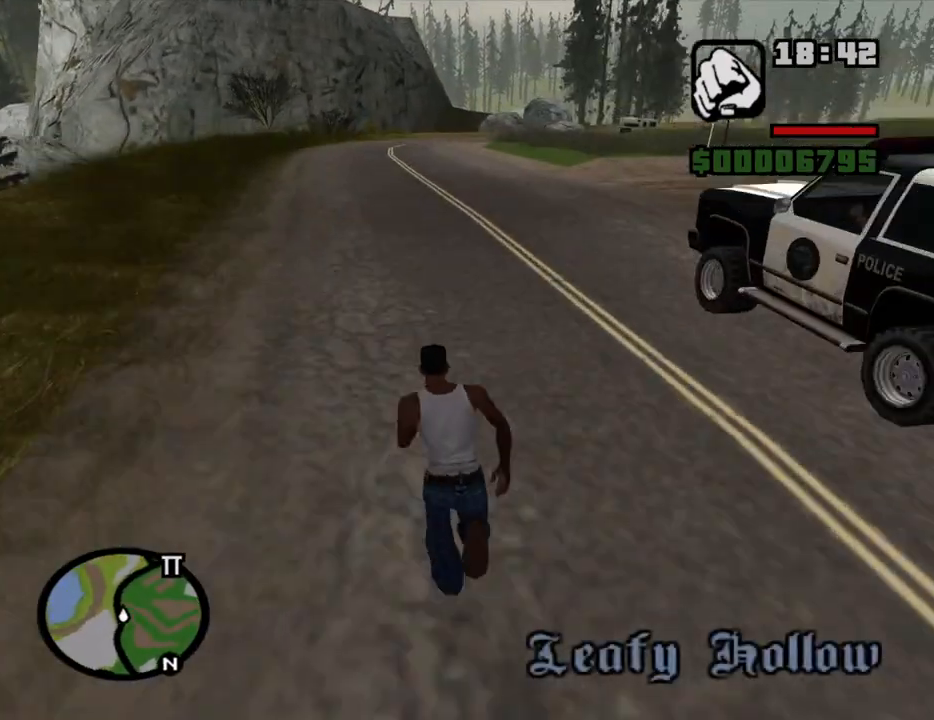
{"keys": ["space", "w"], "mouse": [], "events": [[83, "space", "down"], [183, "space", "up"], [283, "space", "down"], [333, "space", "up"], [466, "space", "down"]]}
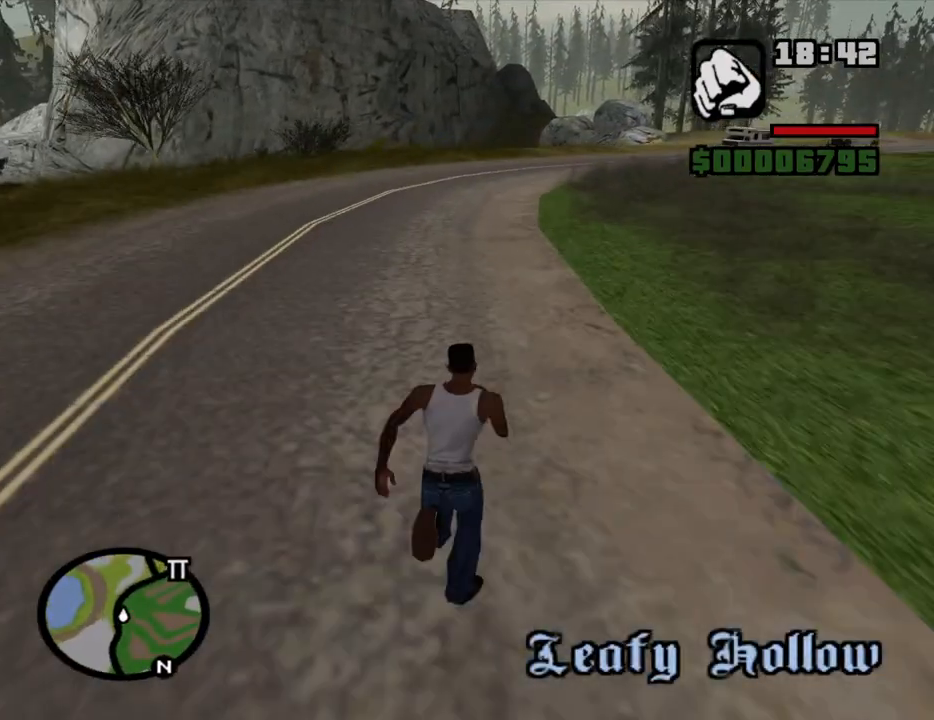
{"keys": ["space", "w"], "mouse": [], "events": [[16, "space", "up"], [150, "space", "down"], [200, "space", "up"], [300, "space", "down"], [383, "space", "up"], [483, "space", "down"]]}
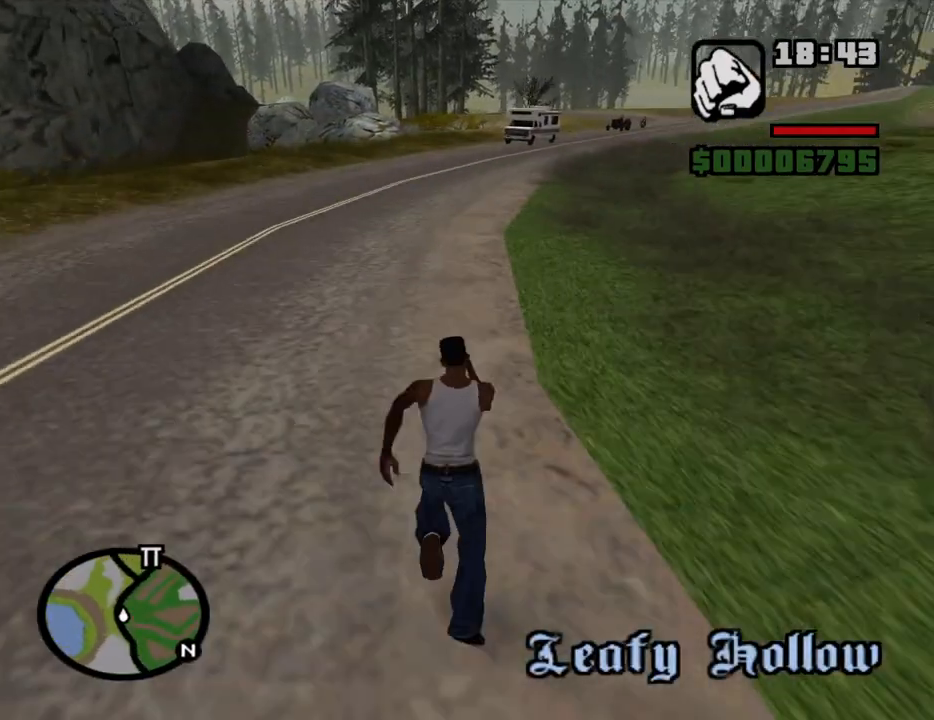
{"keys": ["w"], "mouse": [], "events": [[33, "space", "up"], [116, "space", "down"], [216, "space", "up"], [316, "space", "down"], [350, "space", "up"], [450, "space", "down"], [500, "space", "up"]]}
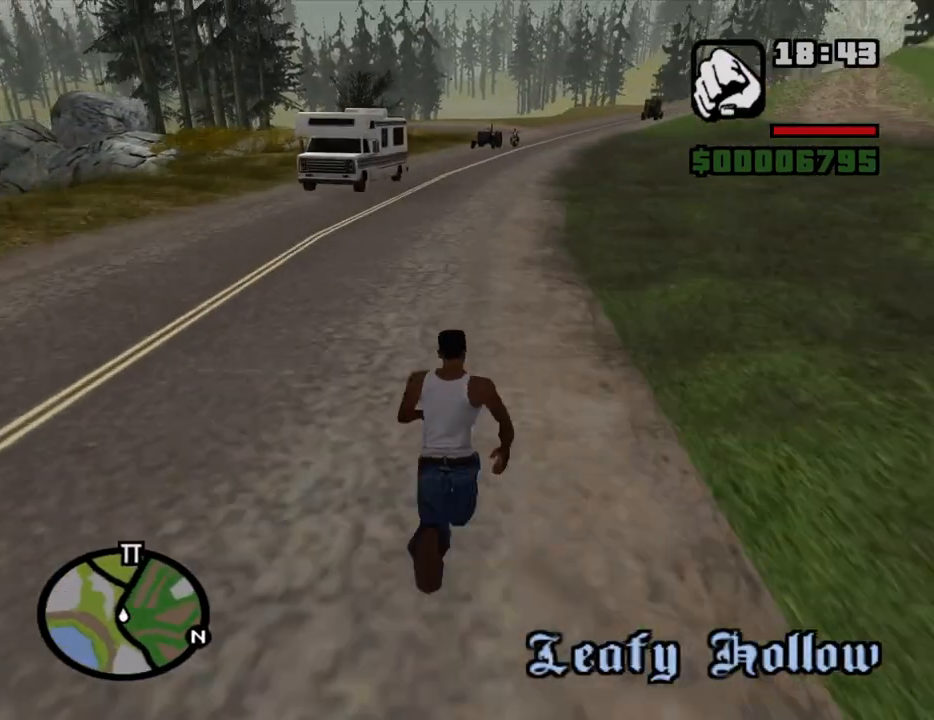
{"keys": ["w"], "mouse": [], "events": [[83, "space", "down"], [133, "space", "up"], [283, "space", "down"], [333, "space", "up"], [416, "space", "down"], [466, "space", "up"]]}
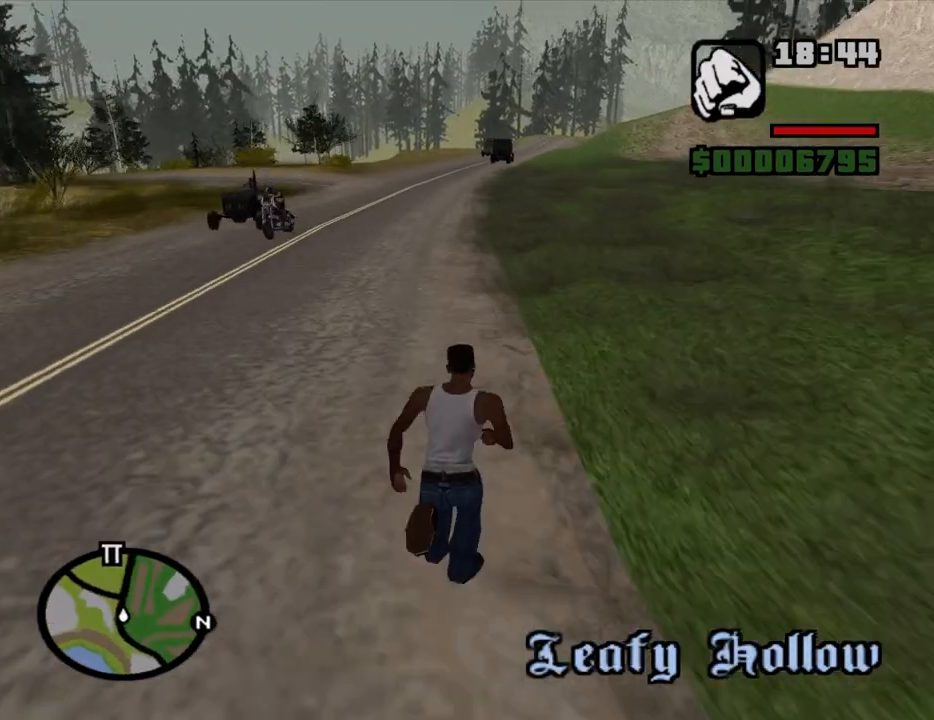
{"keys": ["w"], "mouse": [], "events": [[100, "space", "down"], [150, "space", "up"], [250, "space", "down"], [300, "space", "up"], [383, "space", "down"], [433, "space", "up"]]}
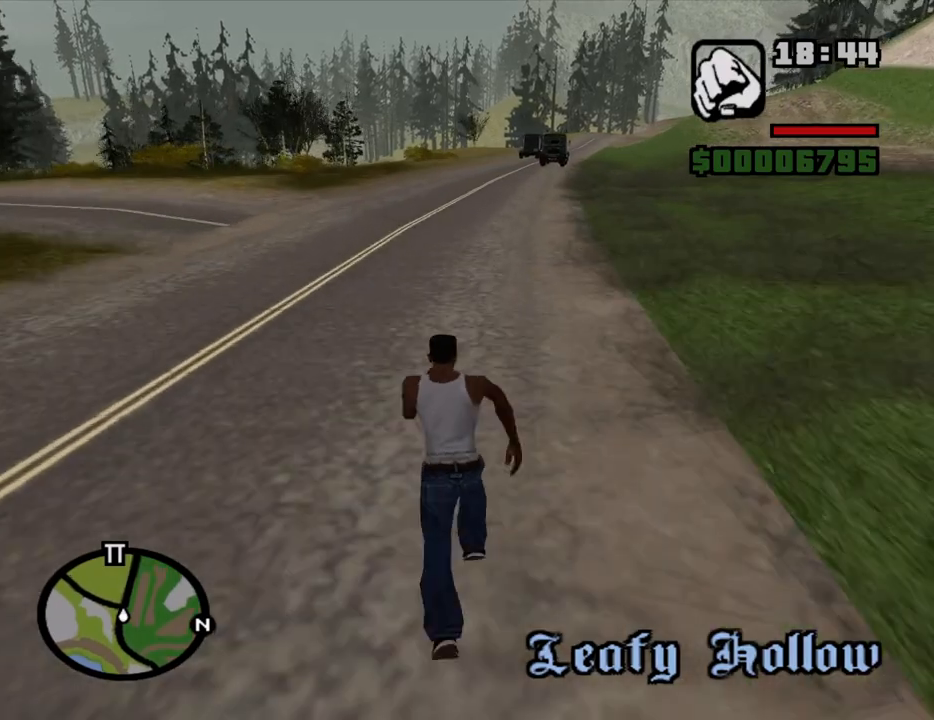
{"keys": ["space", "w"], "mouse": [], "events": [[66, "space", "down"], [116, "space", "up"], [216, "space", "down"], [266, "space", "up"], [350, "space", "down"], [400, "space", "up"], [500, "space", "down"]]}
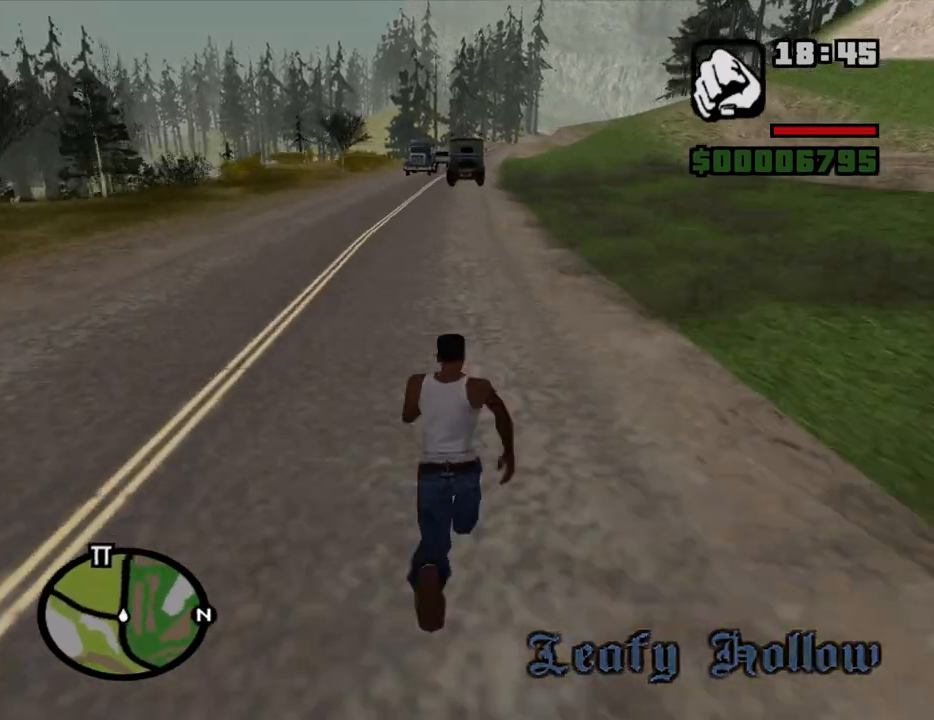
{"keys": ["w"], "mouse": [], "events": [[50, "space", "up"], [133, "space", "down"], [183, "space", "up"], [283, "space", "down"], [333, "space", "up"], [416, "space", "down"], [466, "space", "up"]]}
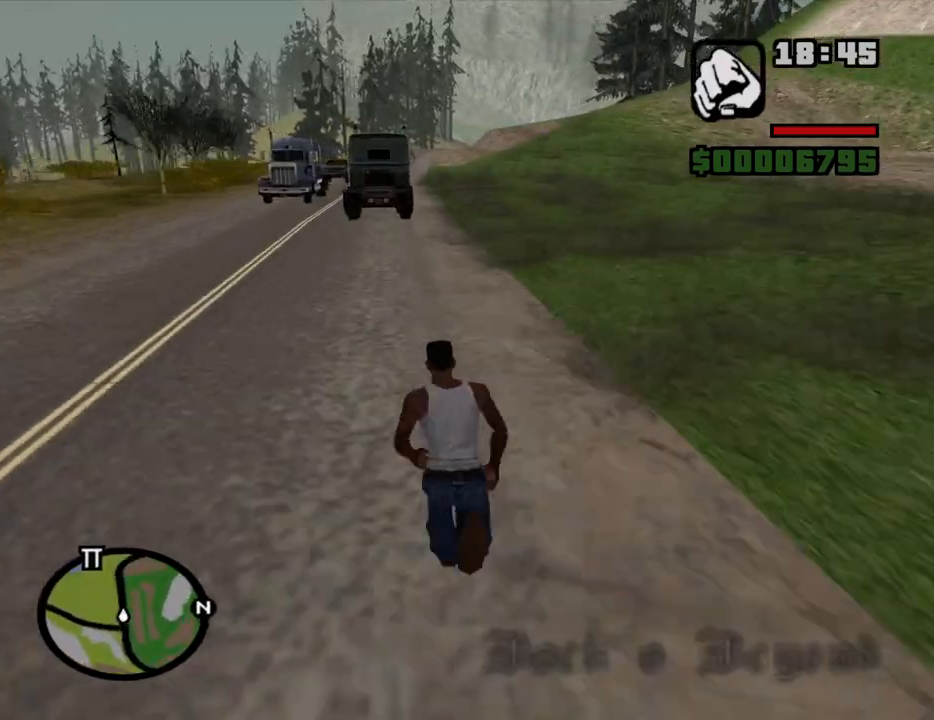
{"keys": ["space", "w"], "mouse": [], "events": [[66, "space", "down"], [100, "space", "up"], [200, "space", "down"], [250, "space", "up"], [333, "space", "down"], [383, "space", "up"], [483, "space", "down"]]}
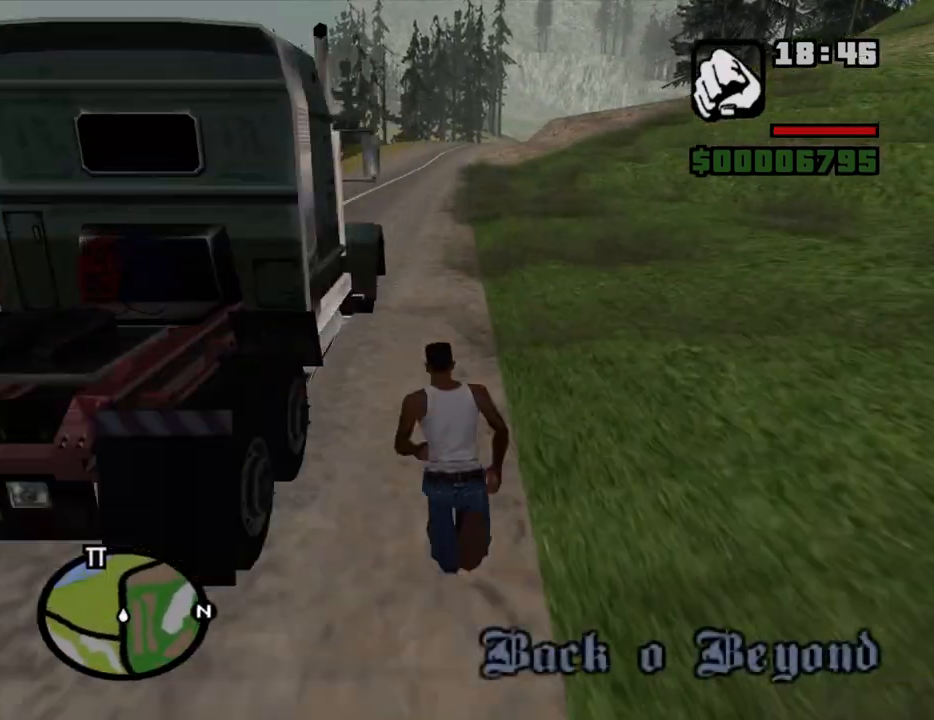
{"keys": ["w"], "mouse": [], "events": [[33, "space", "up"], [116, "space", "down"], [166, "space", "up"], [266, "space", "down"], [316, "space", "up"], [400, "space", "down"], [450, "space", "up"]]}
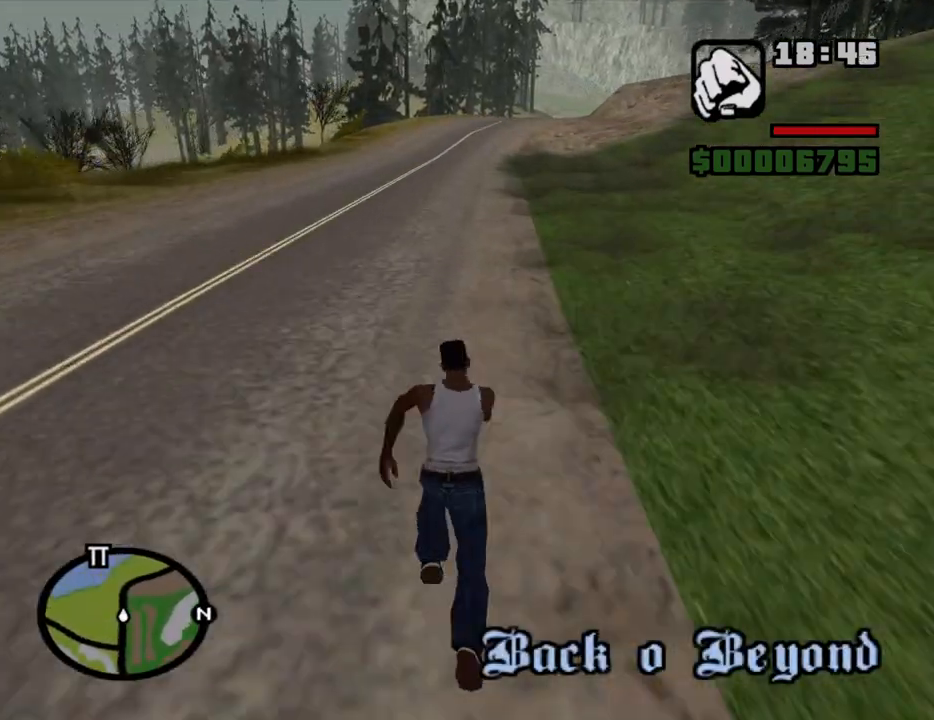
{"keys": ["w"], "mouse": [], "events": [[50, "space", "down"], [83, "space", "up"], [233, "space", "down"], [283, "space", "up"], [366, "space", "down"], [416, "space", "up"]]}
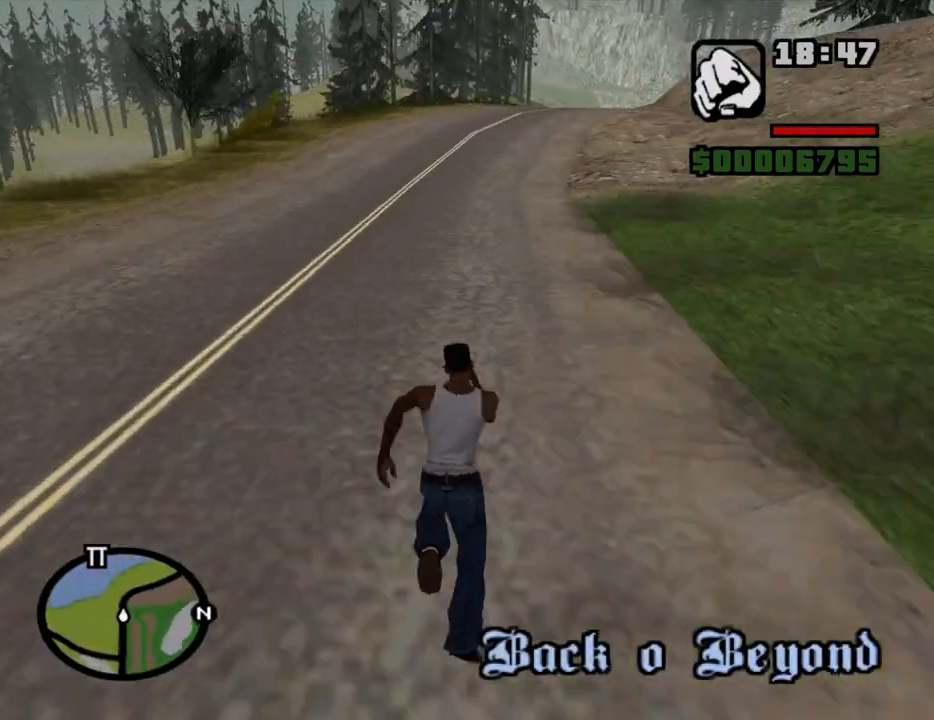
{"keys": ["space", "w"], "mouse": [], "events": [[16, "space", "down"], [66, "space", "up"], [150, "space", "down"], [200, "space", "up"], [350, "space", "down"], [383, "space", "up"], [483, "space", "down"]]}
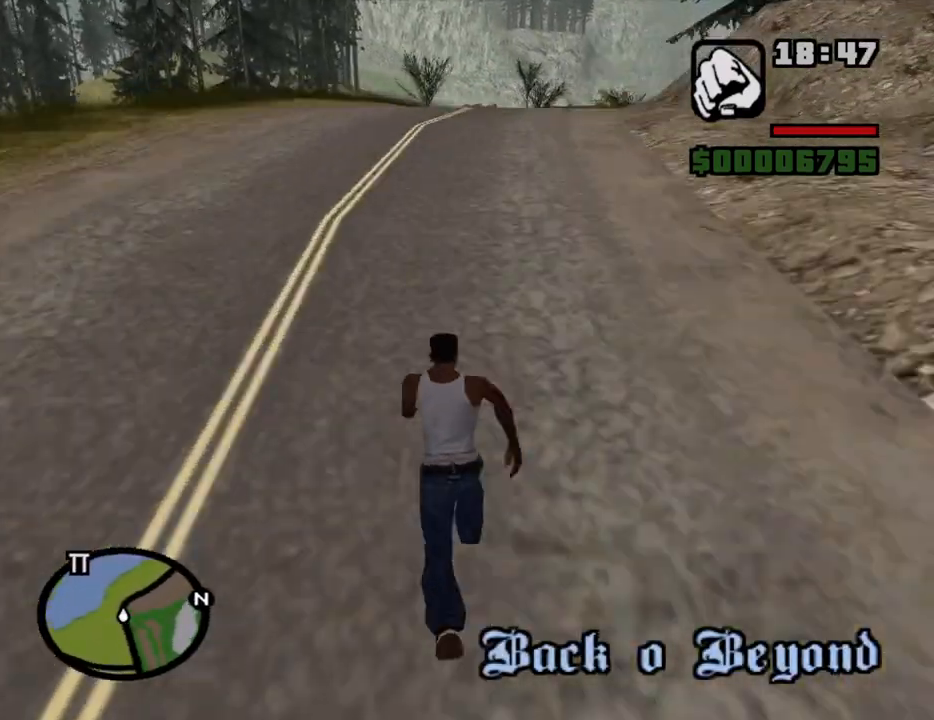
{"keys": ["space", "w"], "mouse": [], "events": [[33, "space", "up"], [116, "space", "down"], [216, "space", "up"], [316, "space", "down"], [350, "space", "up"], [450, "space", "down"]]}
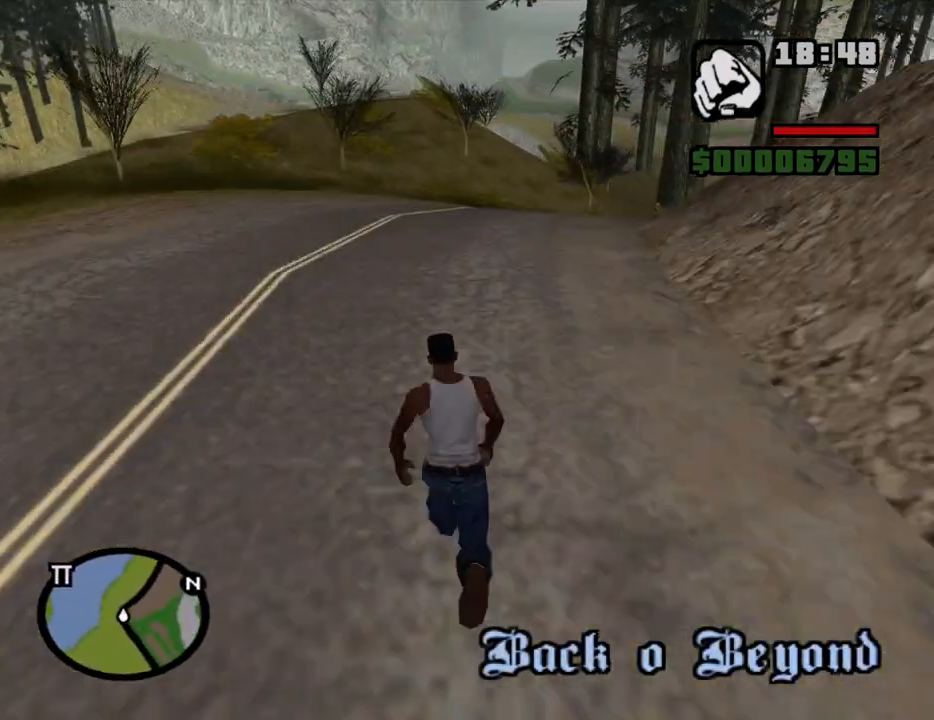
{"keys": ["w"], "mouse": [], "events": [[50, "space", "up"], [183, "space", "down"], [233, "space", "up"], [366, "space", "down"], [416, "space", "up"]]}
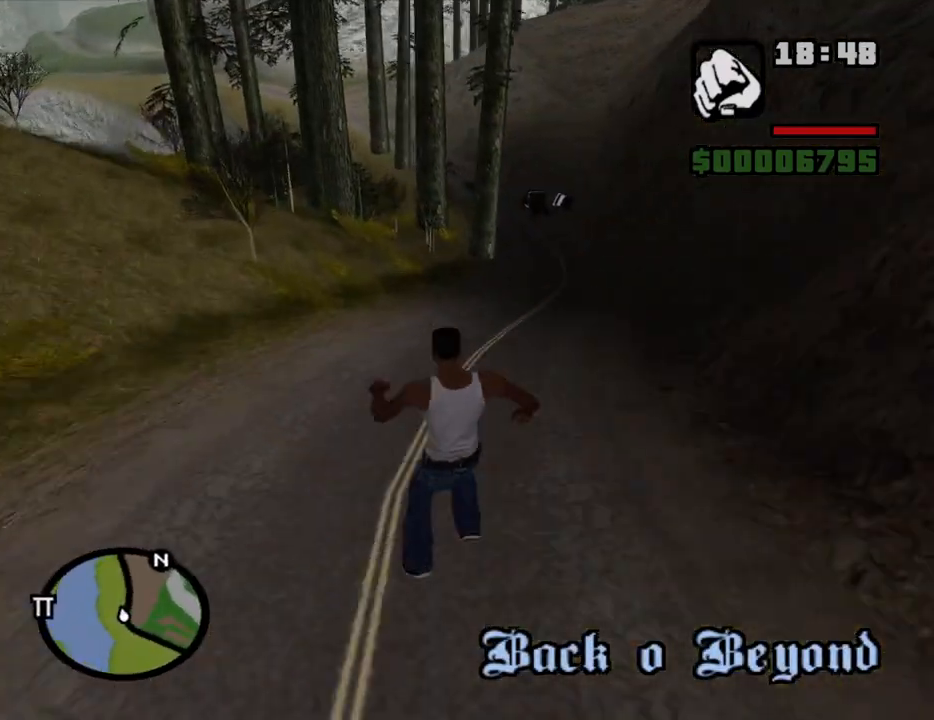
{"keys": ["w"], "mouse": [], "events": []}
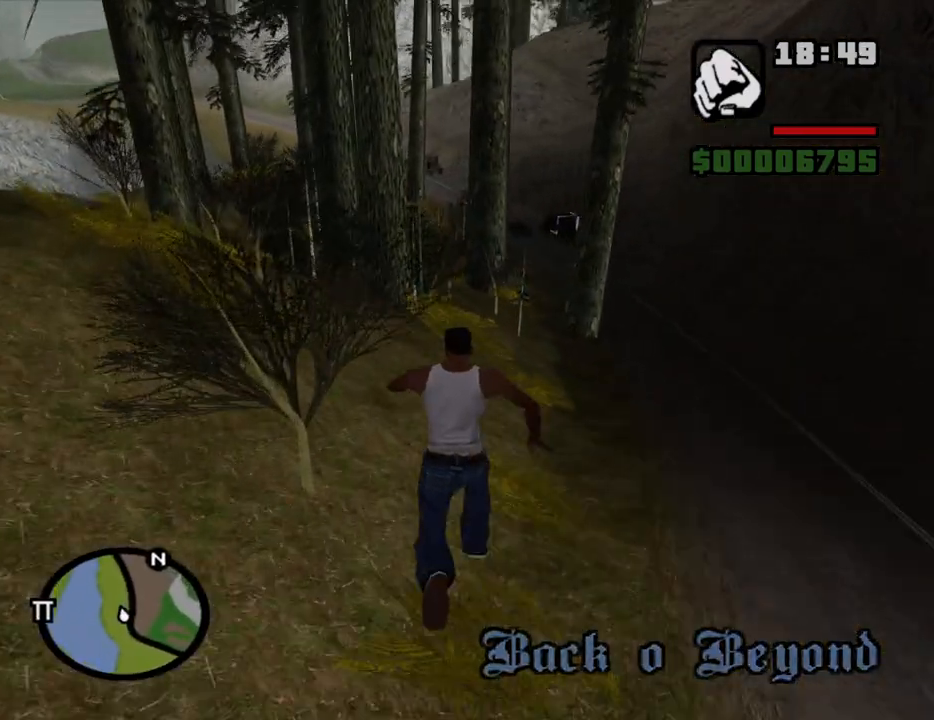
{"keys": ["w"], "mouse": [], "events": []}
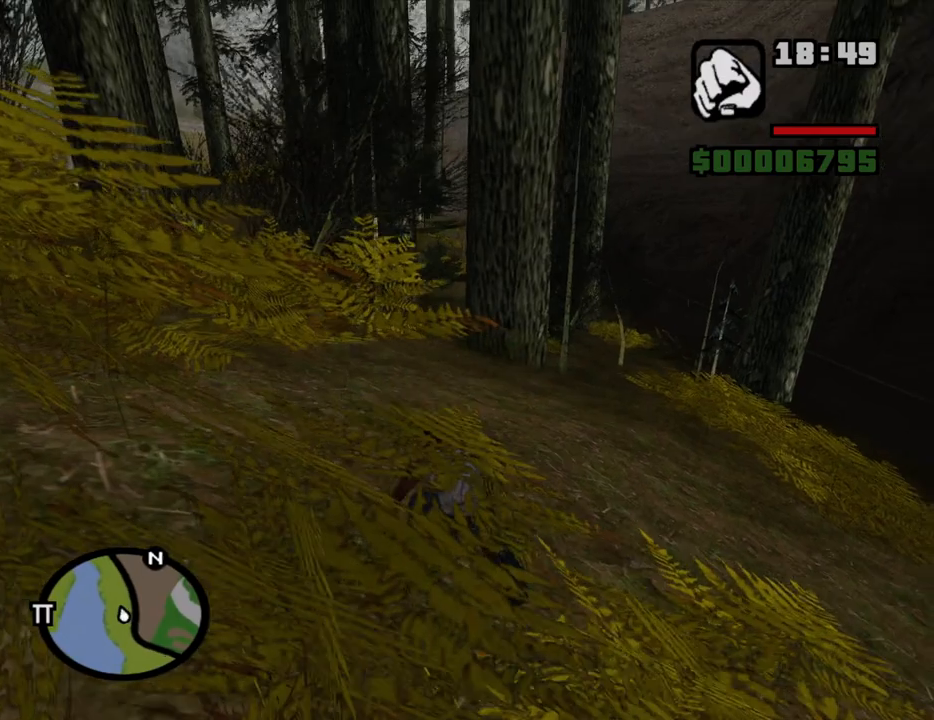
{"keys": ["w"], "mouse": [], "events": []}
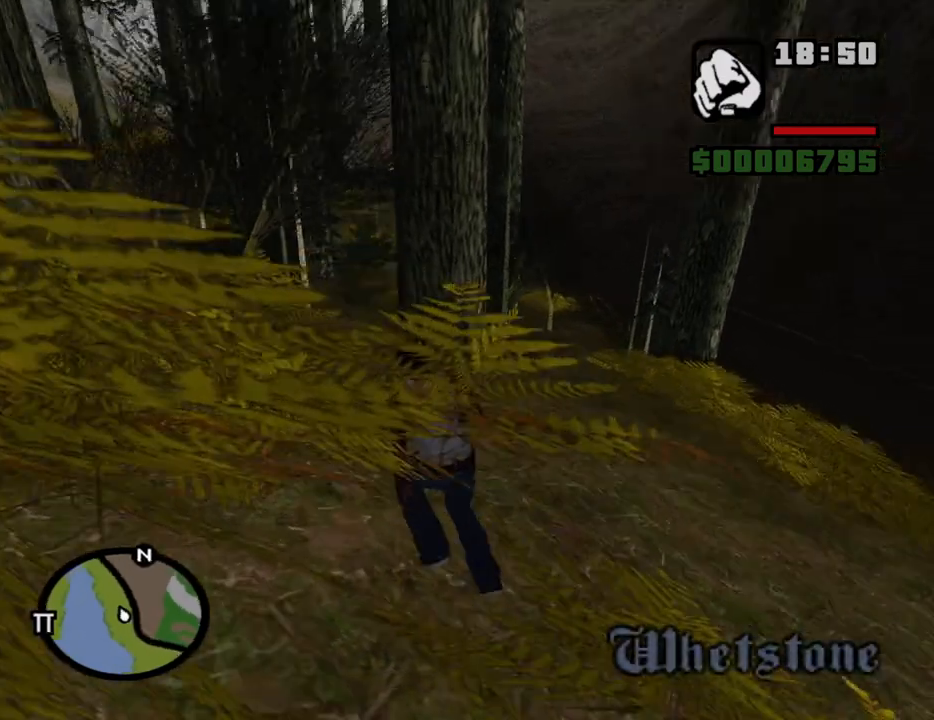
{"keys": ["w"], "mouse": [], "events": []}
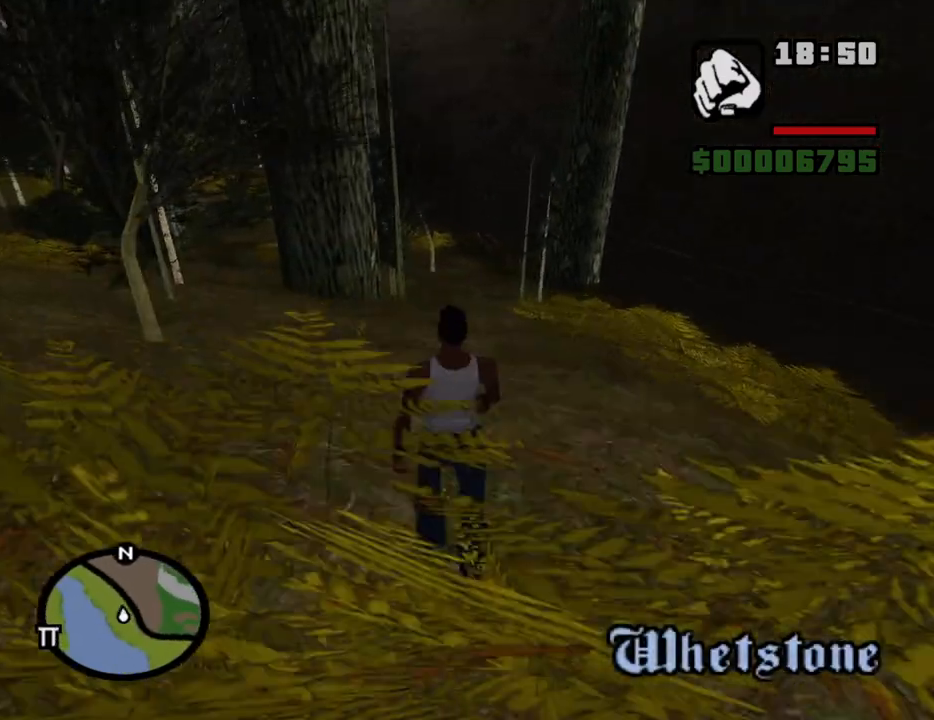
{"keys": ["w"], "mouse": [], "events": []}
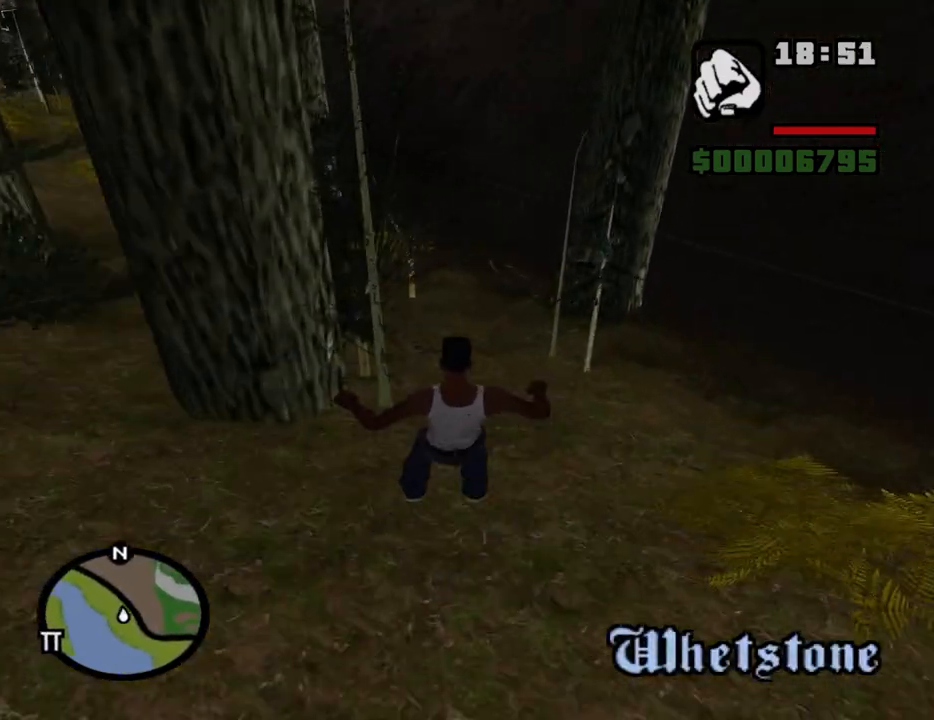
{"keys": ["w"], "mouse": [], "events": []}
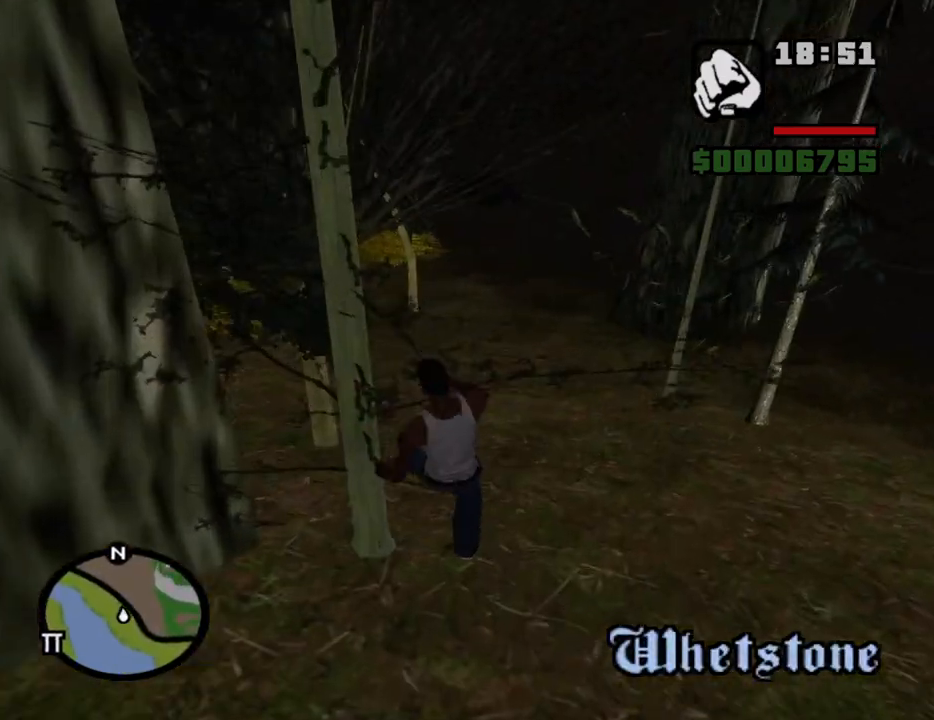
{"keys": ["w"], "mouse": [], "events": []}
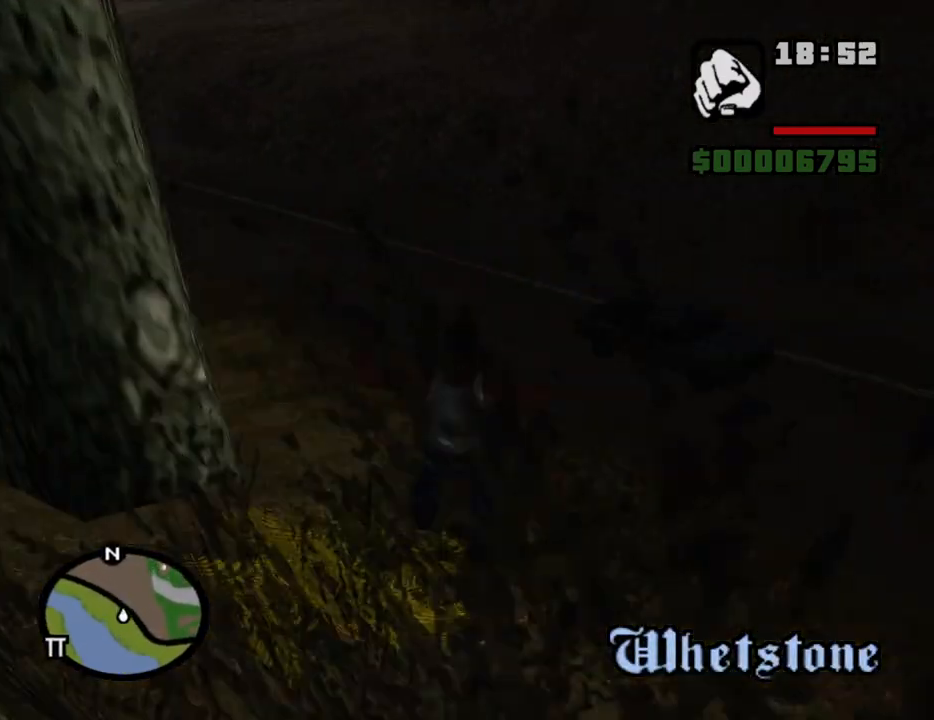
{"keys": ["w"], "mouse": [], "events": []}
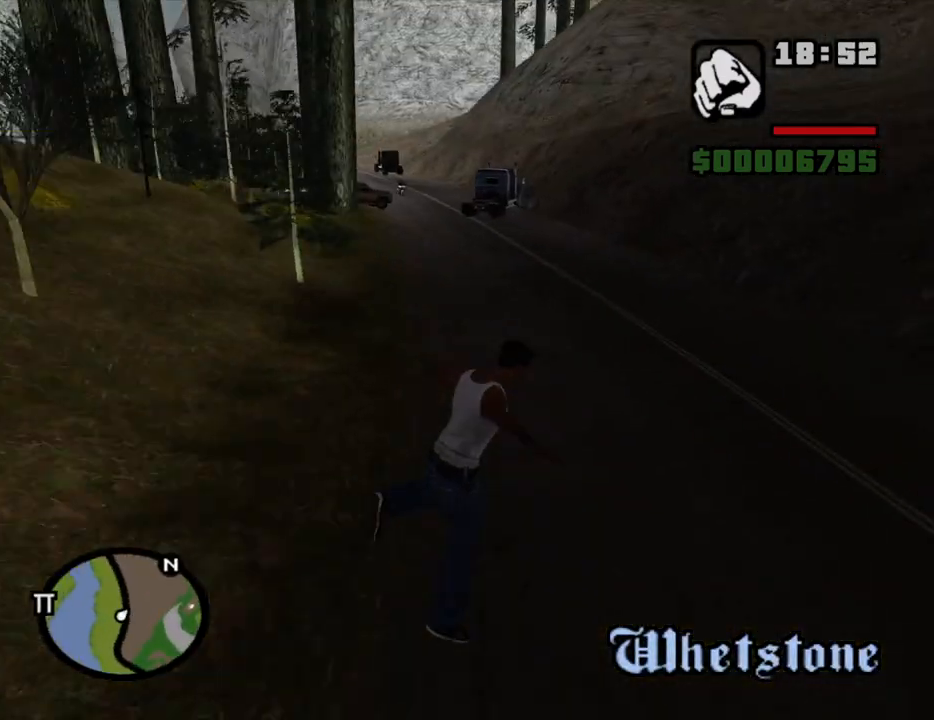
{"keys": ["w"], "mouse": [], "events": []}
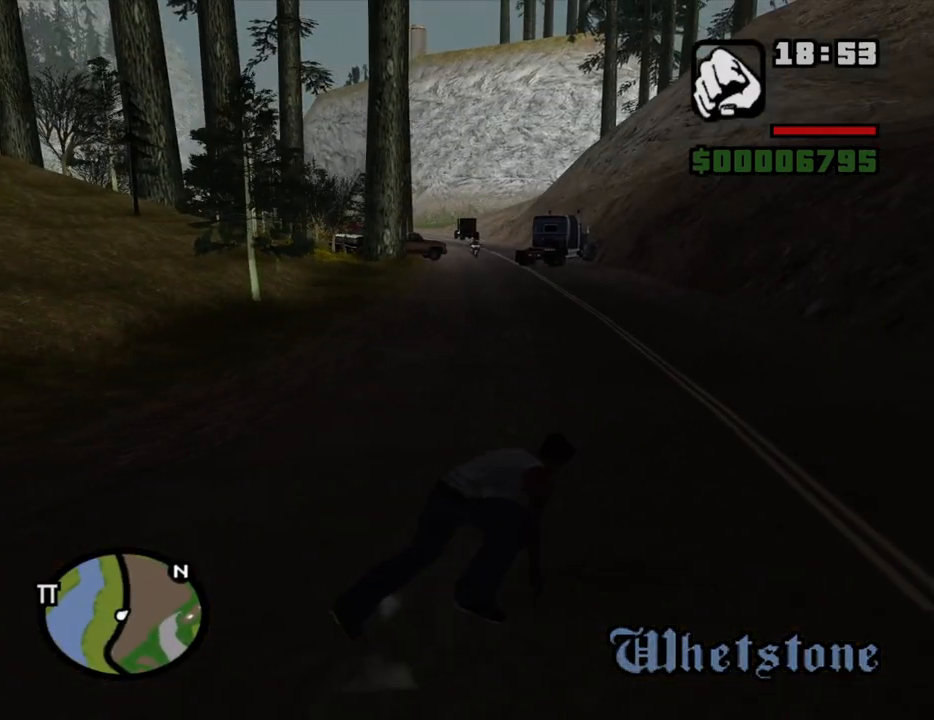
{"keys": ["space", "w"], "mouse": [], "events": [[333, "space", "down"], [383, "space", "up"], [483, "space", "down"]]}